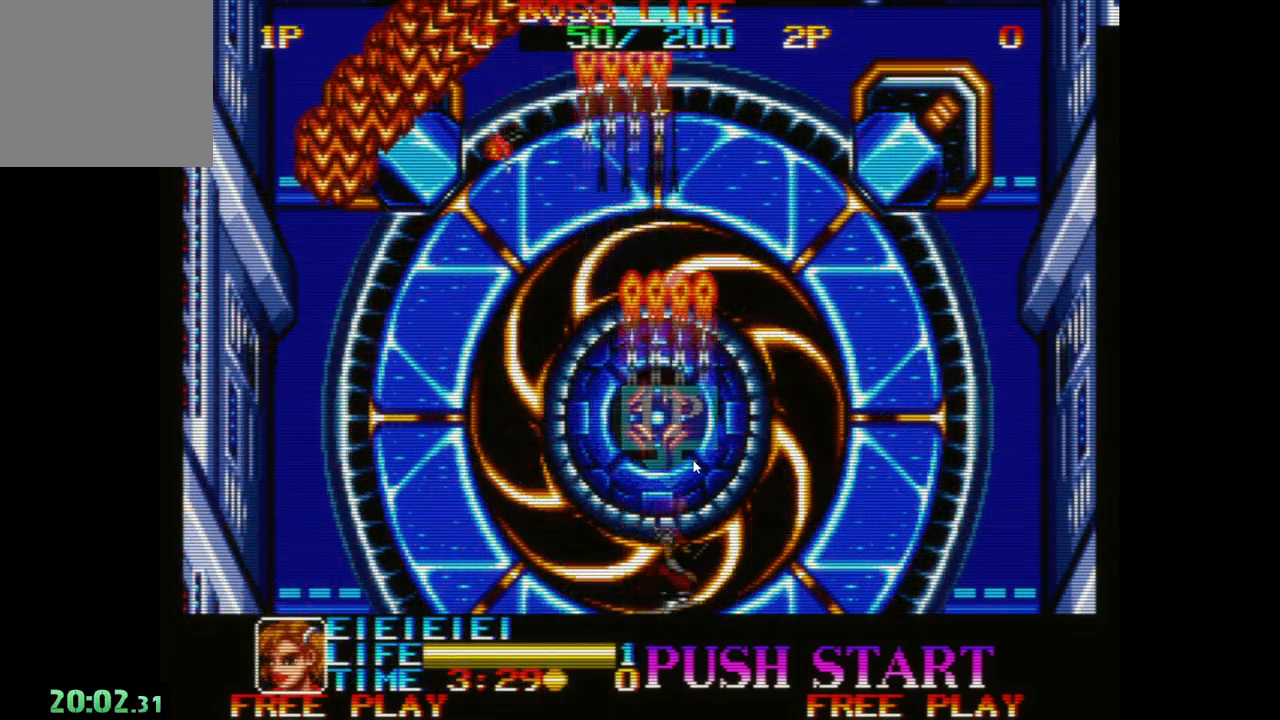
Gameplay with a controller (Xbox layout); each line is a JSON object with the inputs held at the frame after it. "events" lists button and stick changes between this image and that frame as [ms after this image, input, new state], when the widget could be followed in between. Not read: right_stick.
{"buttons": ["A"], "left_stick": "right", "events": [[83, "A", "down"], [150, "A", "up"], [250, "A", "down"], [350, "A", "up"], [433, "A", "down"]]}
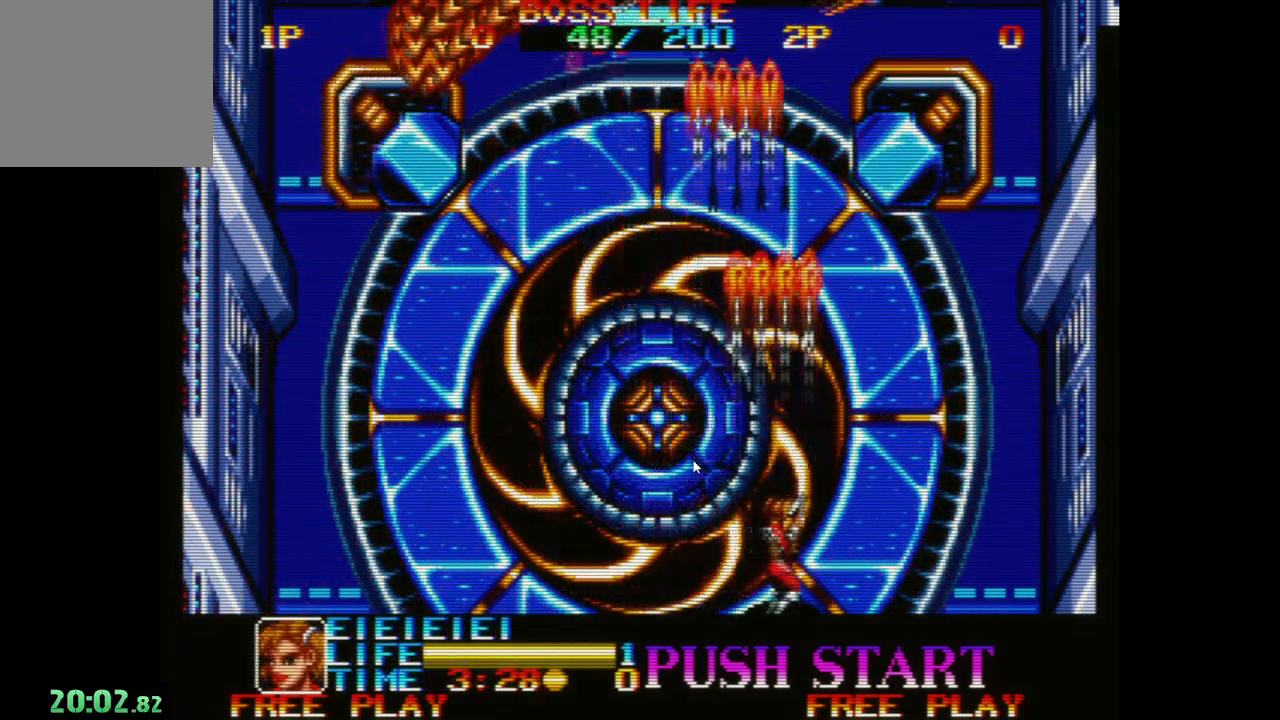
{"buttons": ["A"], "left_stick": "right", "events": [[17, "A", "up"], [133, "A", "down"], [200, "A", "up"], [300, "A", "down"], [383, "A", "up"], [483, "A", "down"]]}
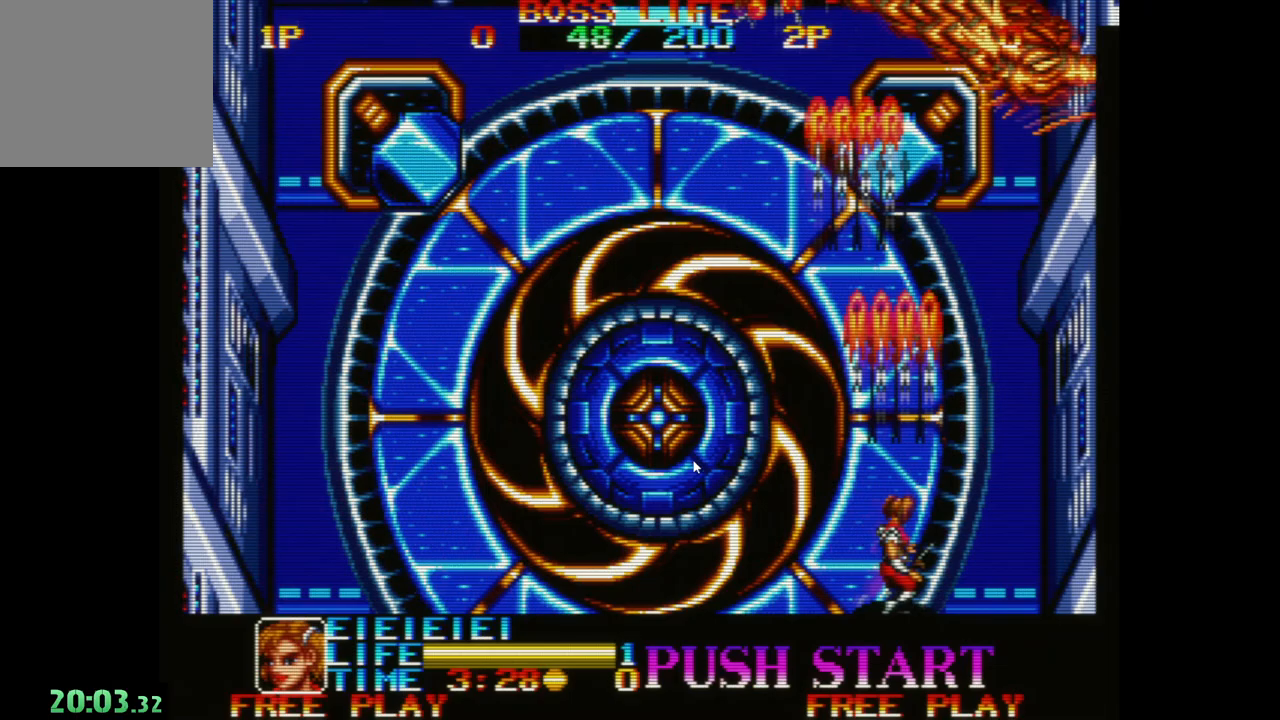
{"buttons": ["A"], "left_stick": "center", "events": [[50, "A", "up"], [150, "A", "down"], [233, "A", "up"], [333, "A", "down"], [417, "A", "up"], [483, "left_stick", "center"], [500, "A", "down"]]}
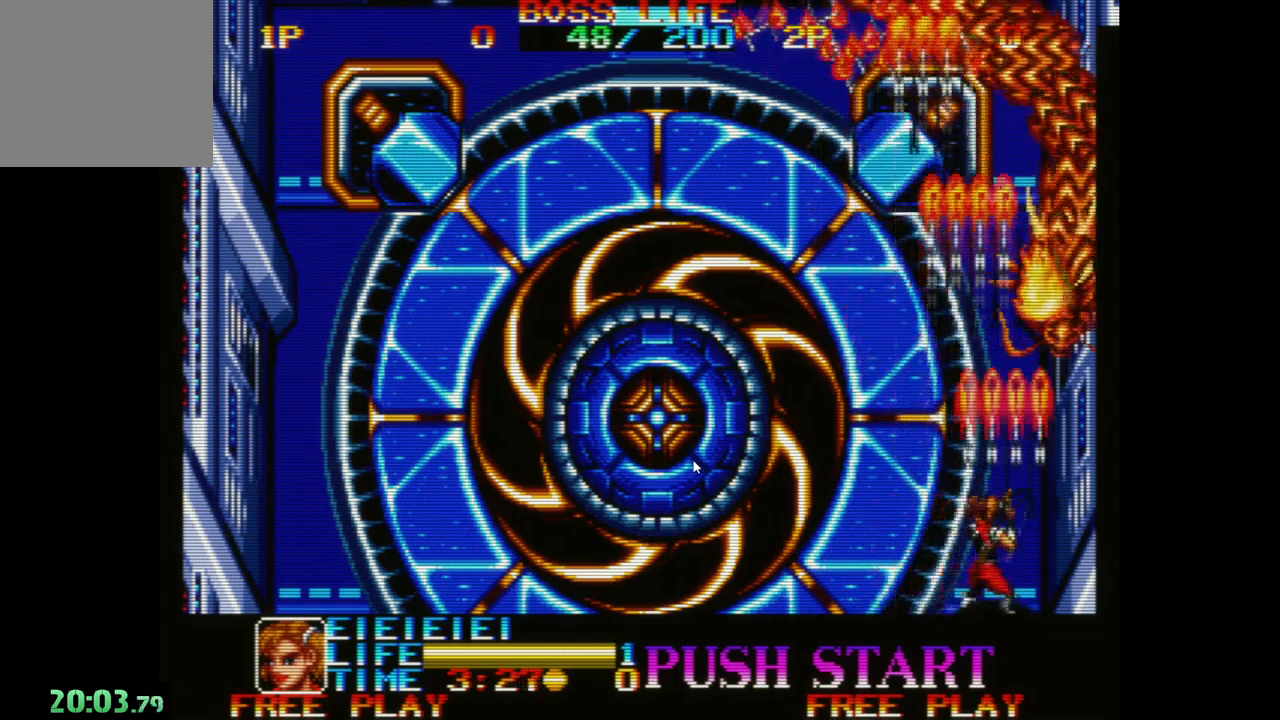
{"buttons": [], "left_stick": "left", "events": [[83, "A", "up"], [167, "A", "down"], [183, "left_stick", "left"], [267, "A", "up"], [350, "A", "down"], [450, "A", "up"]]}
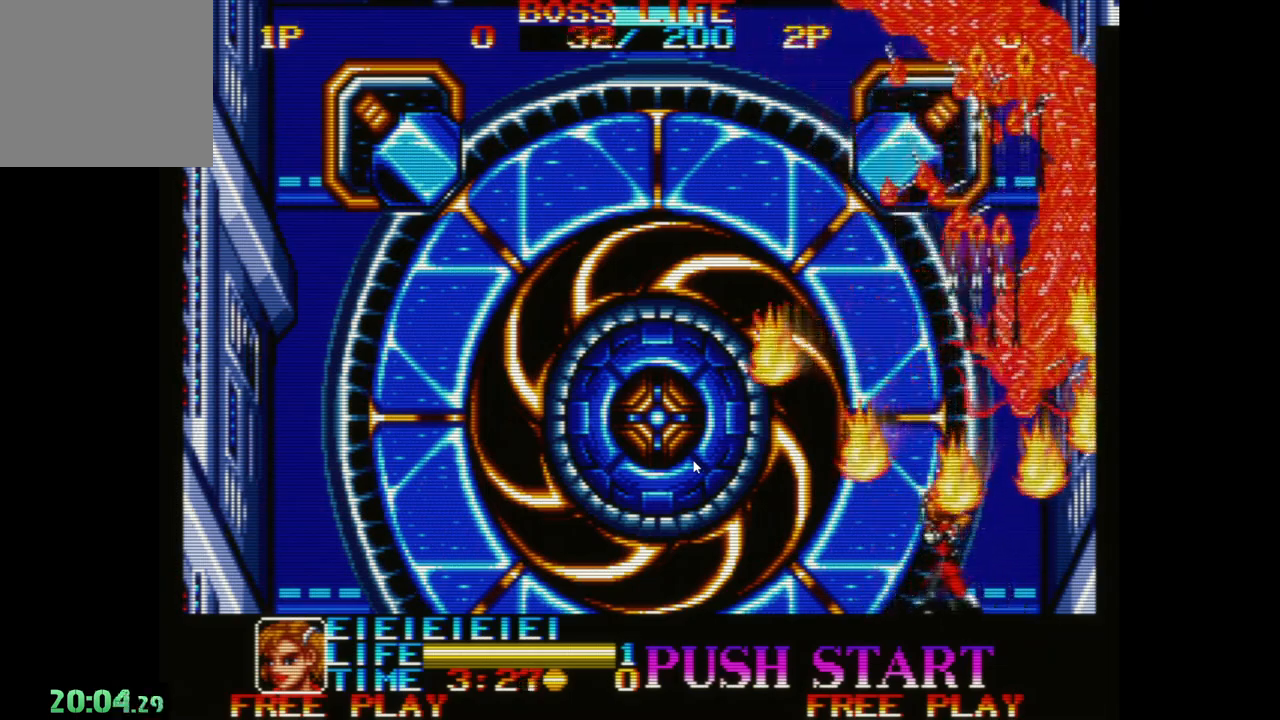
{"buttons": [], "left_stick": "left", "events": [[33, "A", "down"], [133, "A", "up"], [217, "A", "down"], [317, "A", "up"], [400, "A", "down"], [483, "A", "up"]]}
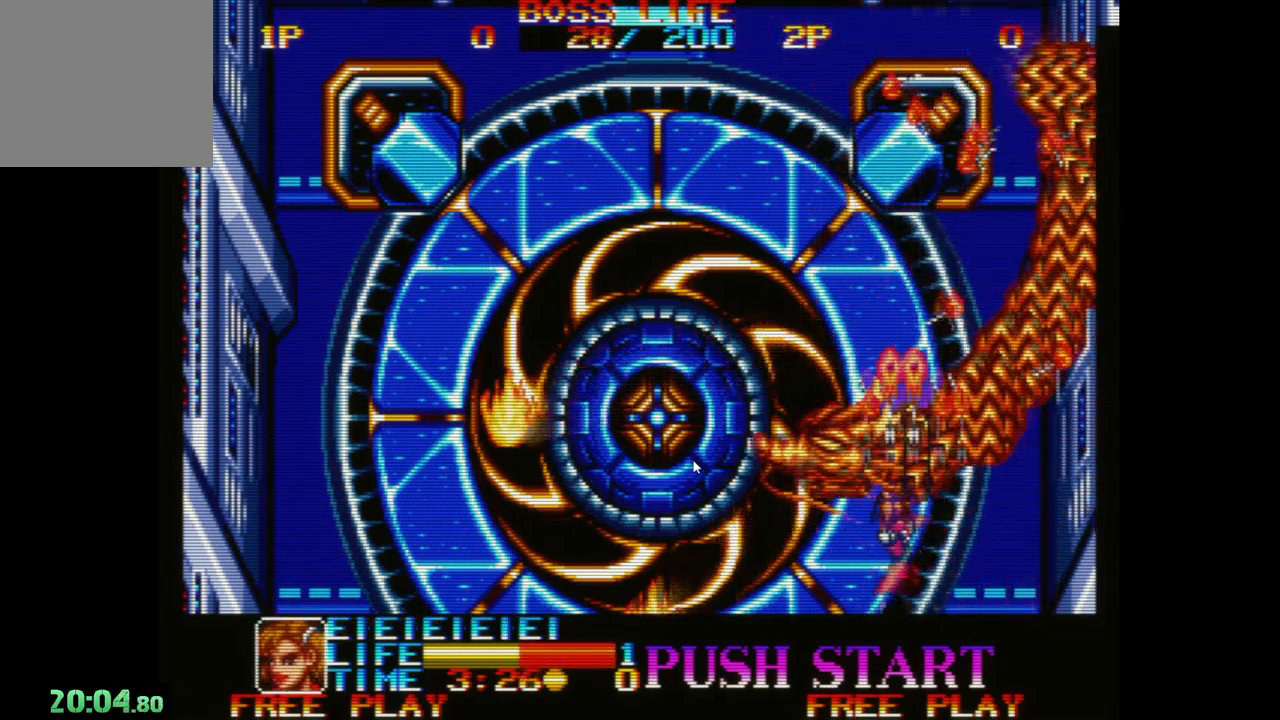
{"buttons": ["A"], "left_stick": "left", "events": [[67, "A", "down"], [167, "A", "up"], [250, "A", "down"], [350, "A", "up"], [450, "A", "down"]]}
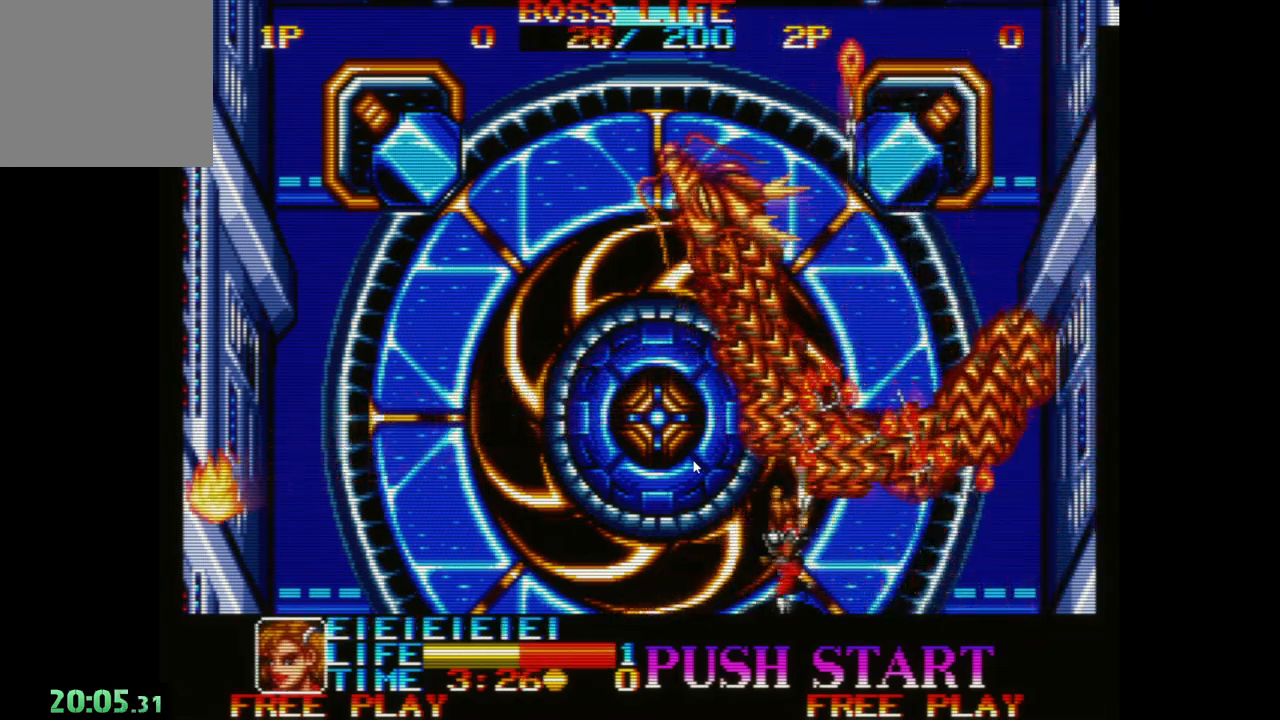
{"buttons": [], "left_stick": "left", "events": [[50, "A", "up"], [133, "A", "down"], [233, "A", "up"], [333, "A", "down"], [433, "A", "up"]]}
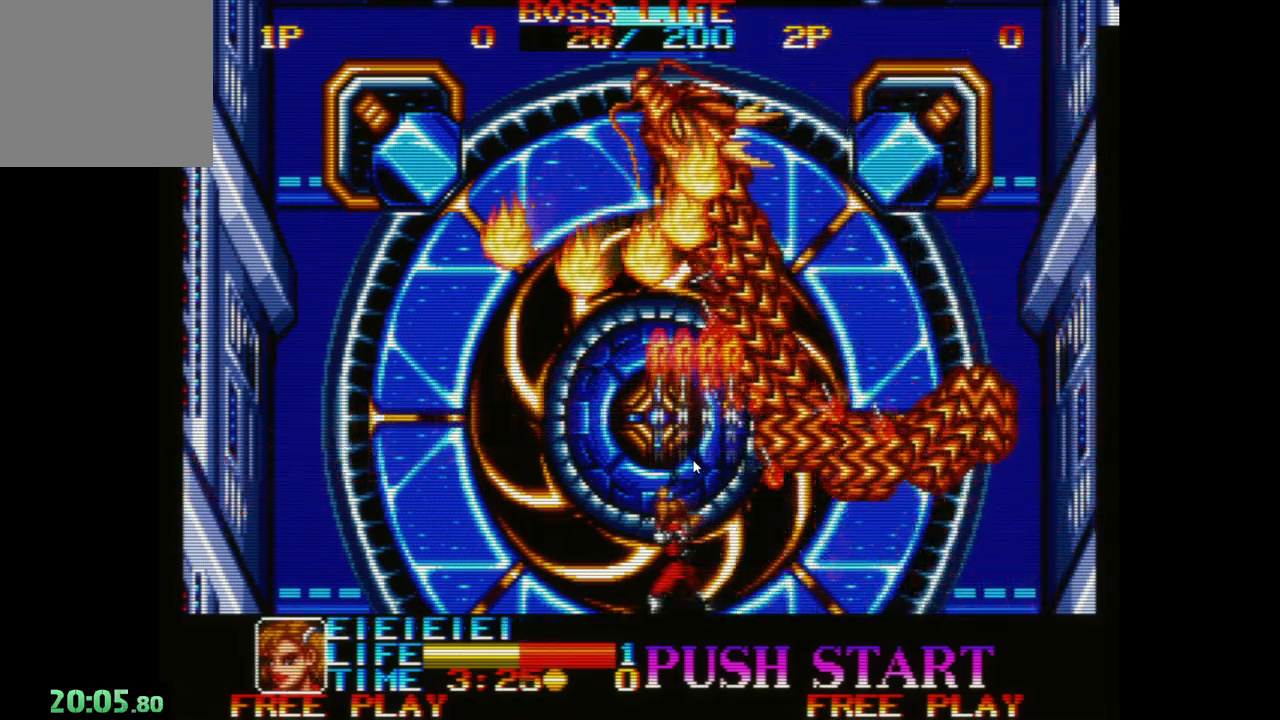
{"buttons": ["A"], "left_stick": "left", "events": [[17, "A", "down"], [133, "A", "up"], [217, "A", "down"], [333, "A", "up"], [417, "A", "down"]]}
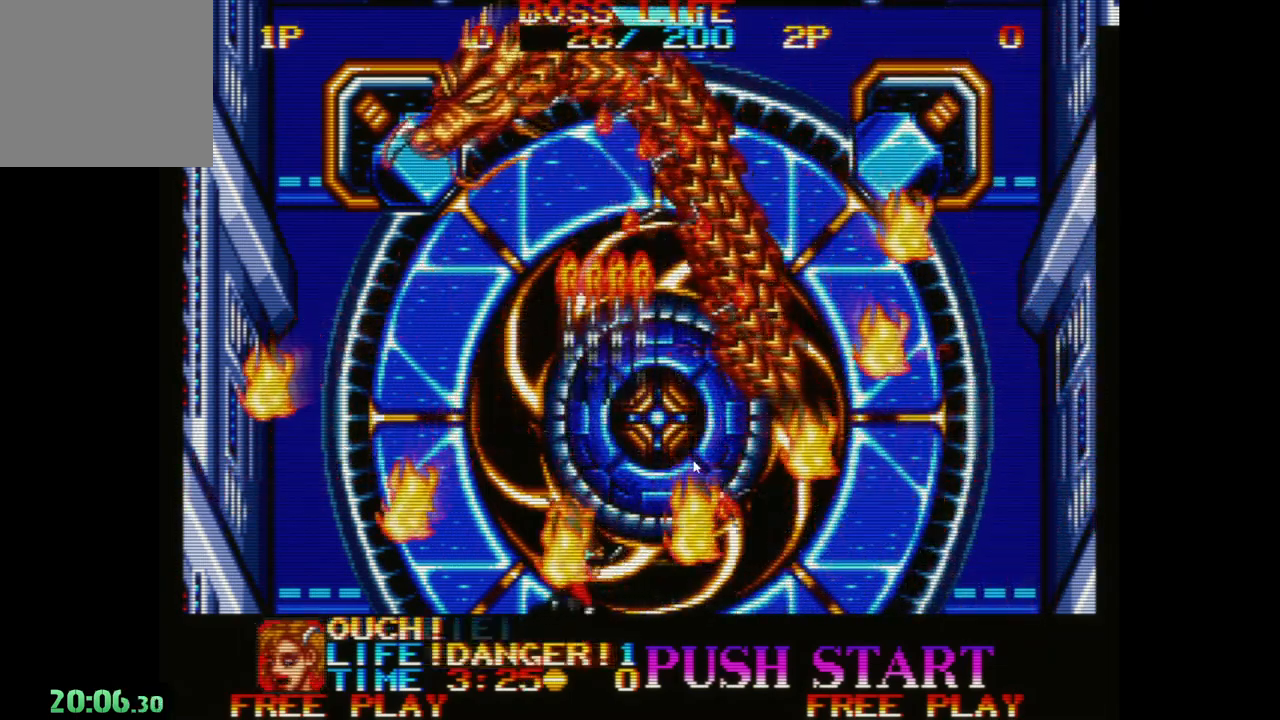
{"buttons": ["A"], "left_stick": "down-left", "events": [[17, "A", "up"], [117, "A", "down"], [217, "A", "up"], [317, "A", "down"], [350, "left_stick", "down-left"], [400, "A", "up"], [500, "A", "down"]]}
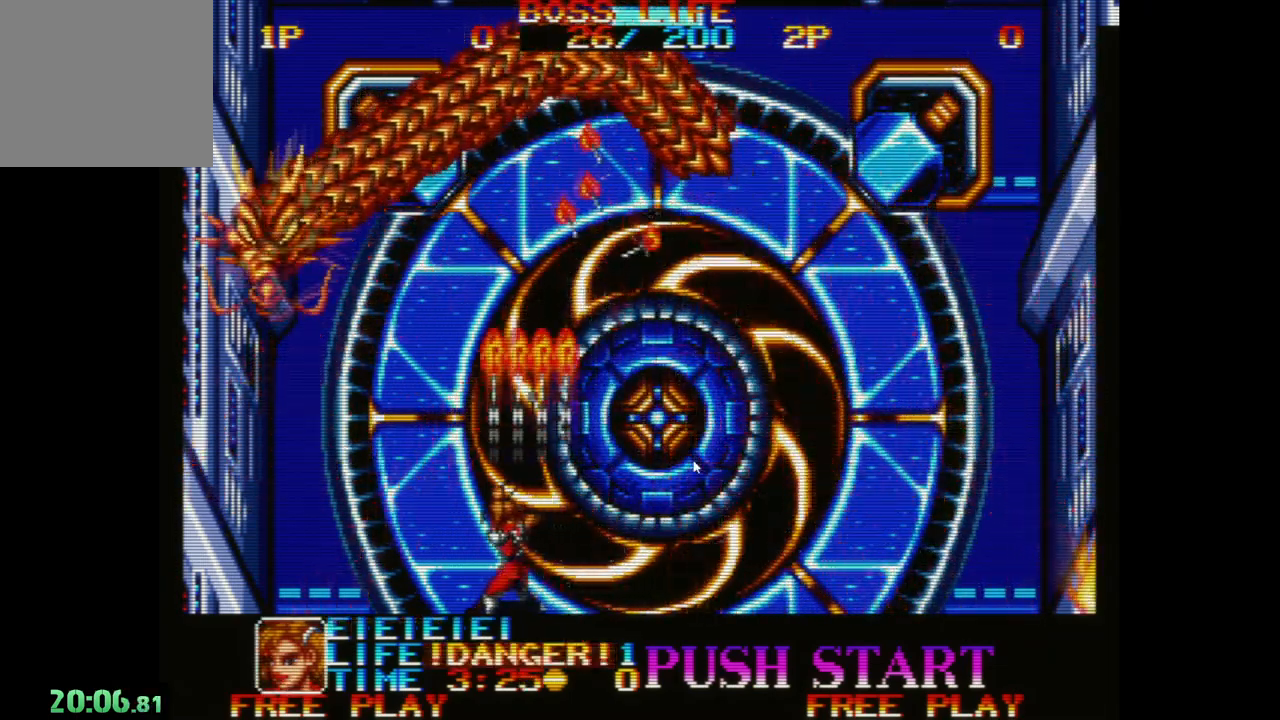
{"buttons": [], "left_stick": "down-left", "events": [[83, "A", "up"], [183, "A", "down"], [283, "A", "up"], [383, "A", "down"], [467, "A", "up"]]}
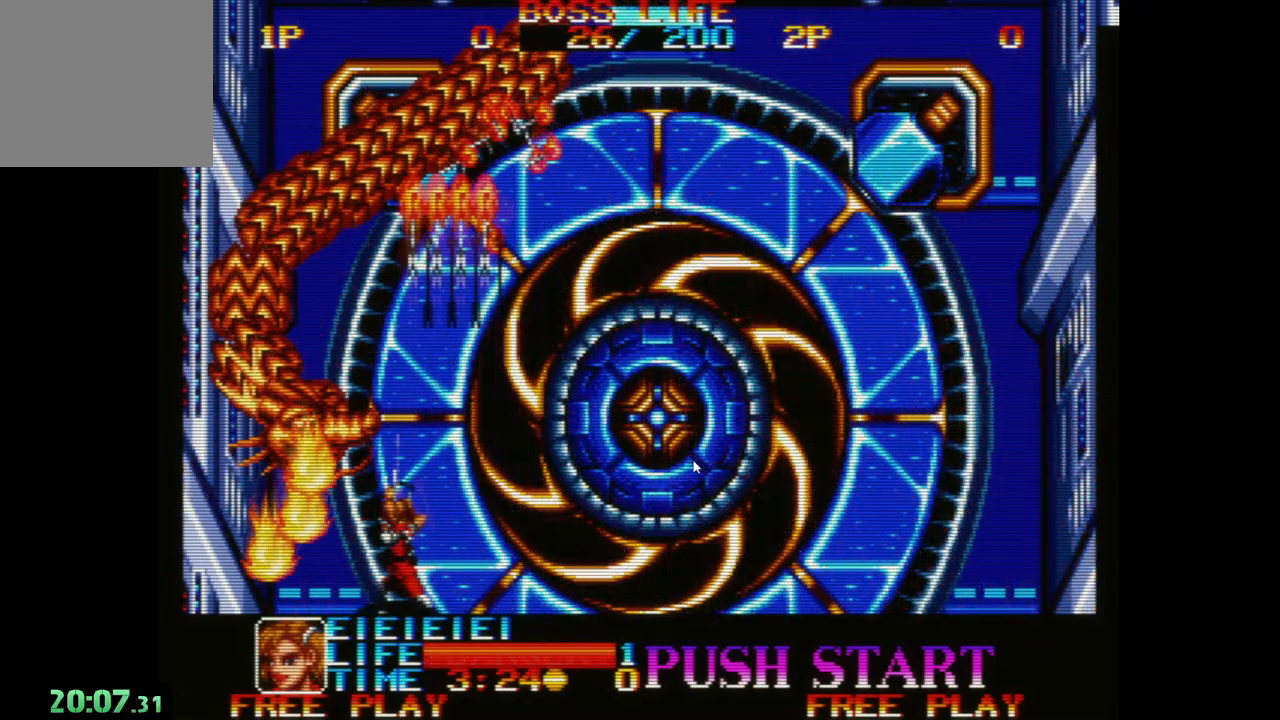
{"buttons": [], "left_stick": "down", "events": [[50, "A", "down"], [133, "A", "up"], [233, "A", "down"], [317, "A", "up"], [383, "left_stick", "down"], [417, "A", "down"], [500, "A", "up"]]}
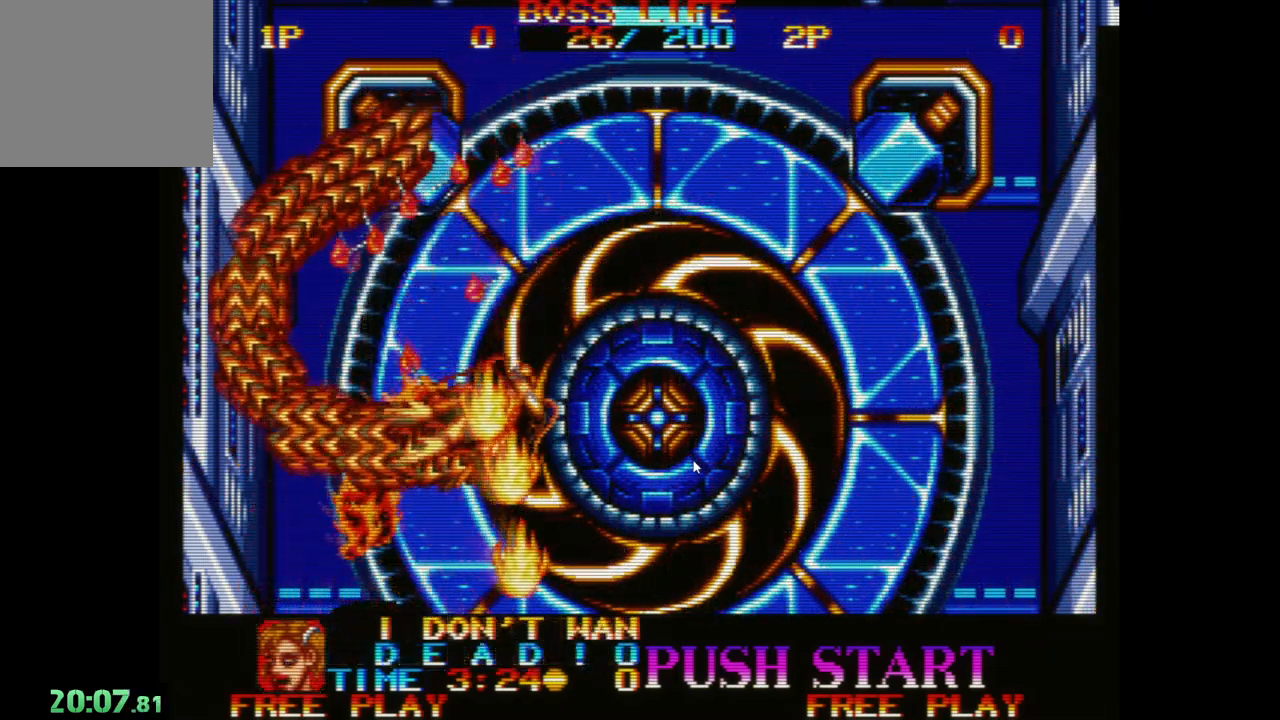
{"buttons": [], "left_stick": "center", "events": [[67, "left_stick", "center"], [83, "A", "down"], [200, "A", "up"], [300, "A", "down"], [367, "A", "up"]]}
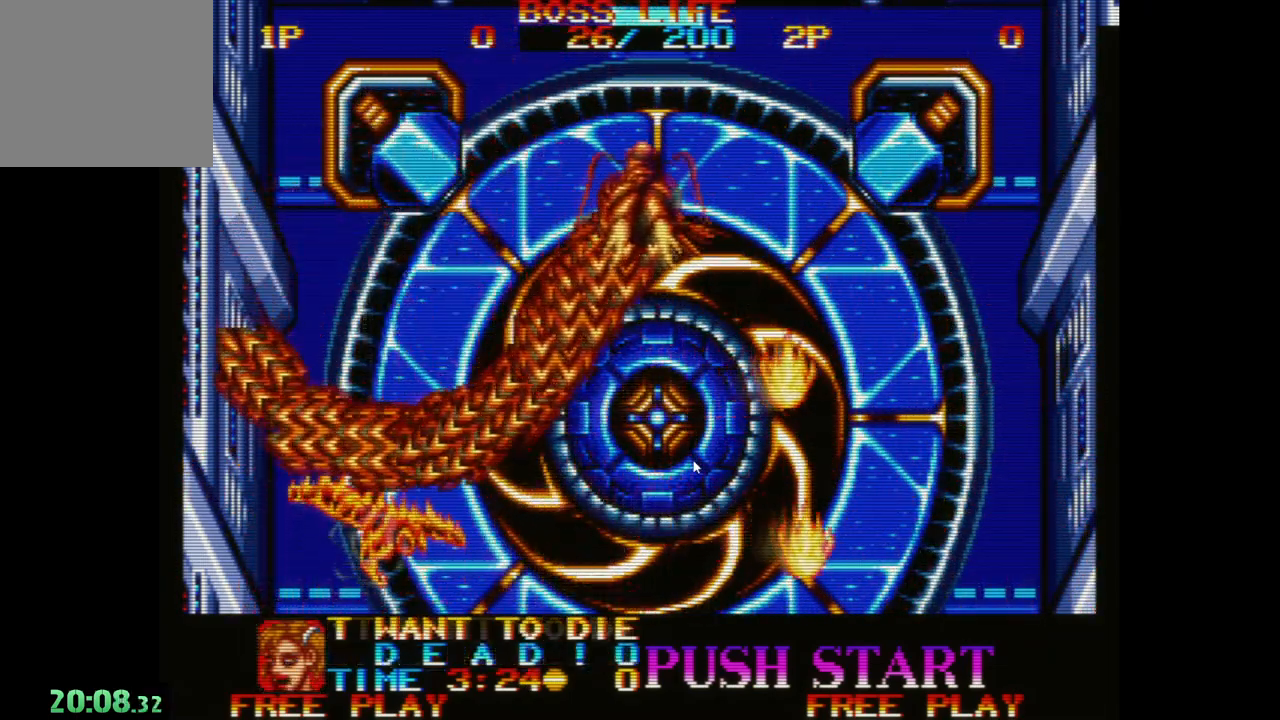
{"buttons": [], "left_stick": "center", "events": []}
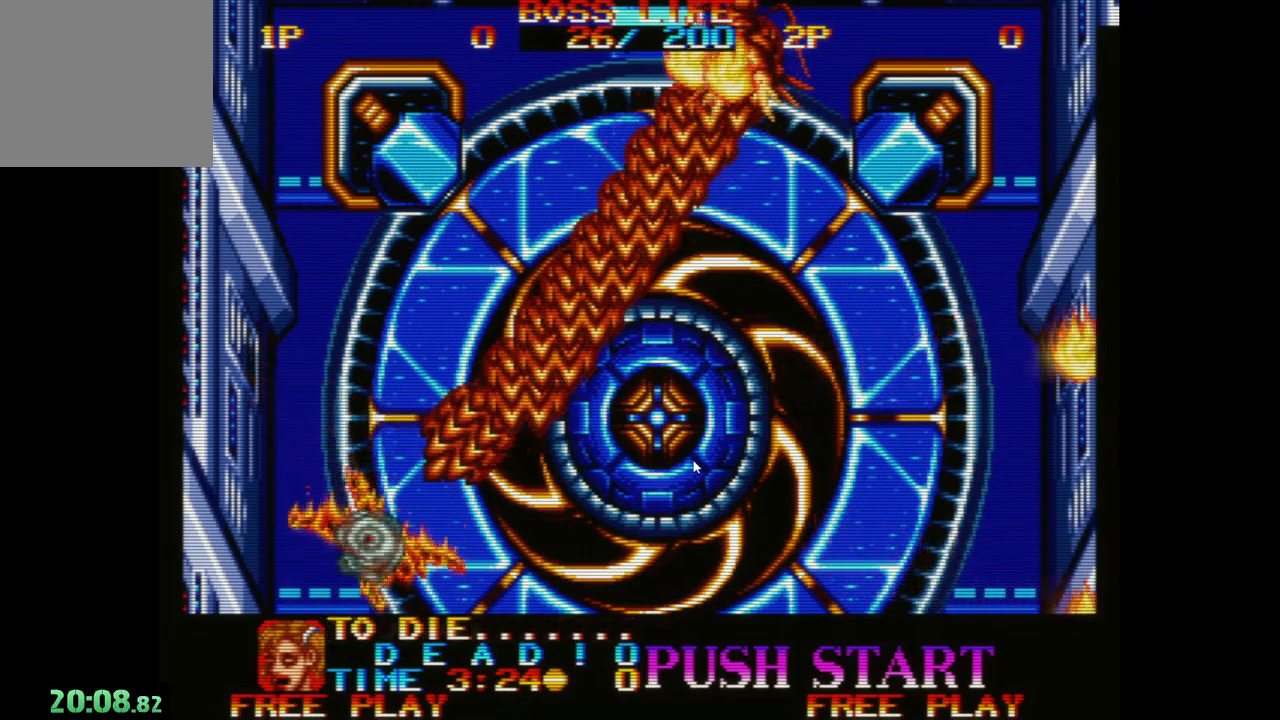
{"buttons": [], "left_stick": "center", "events": []}
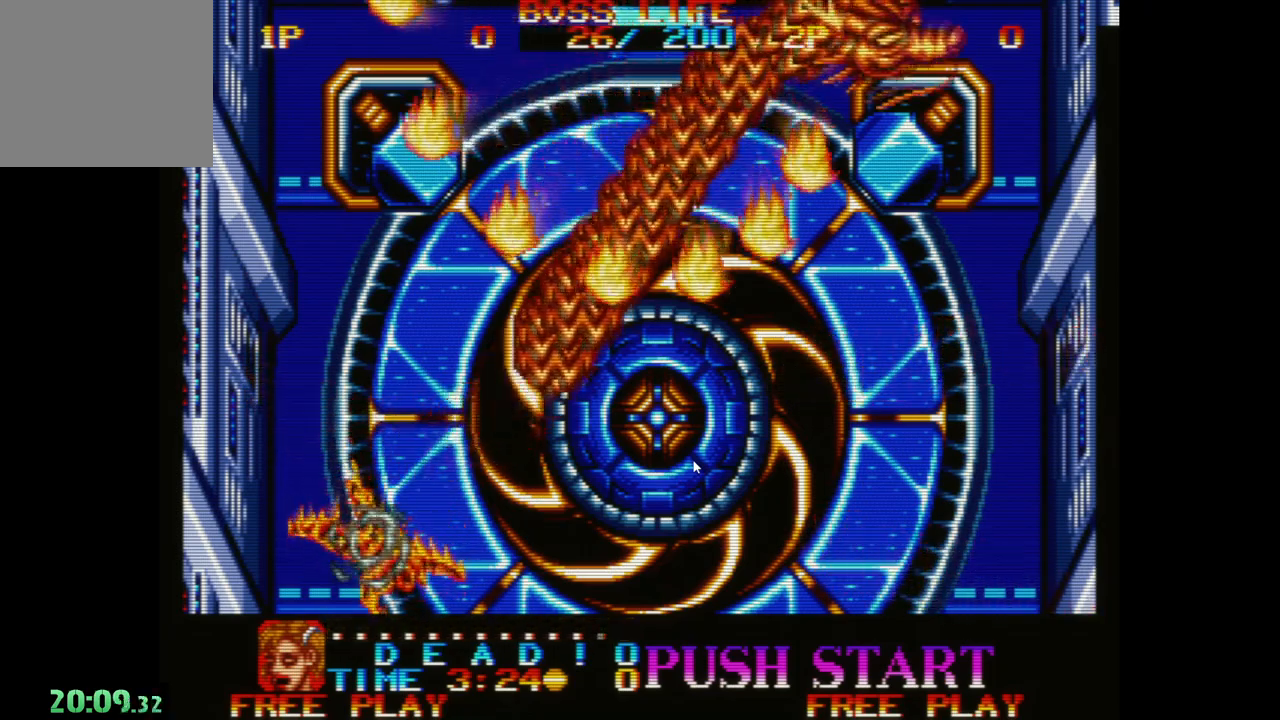
{"buttons": [], "left_stick": "center", "events": []}
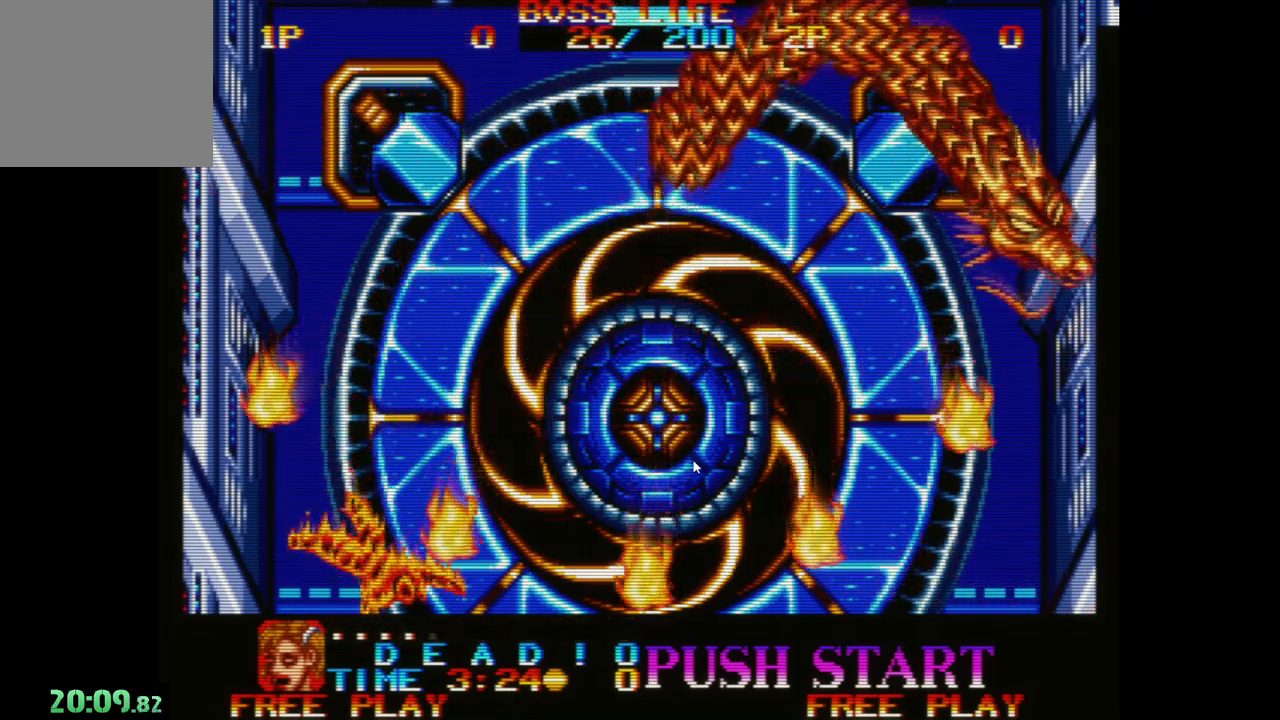
{"buttons": ["START"], "left_stick": "center", "events": [[433, "START", "down"]]}
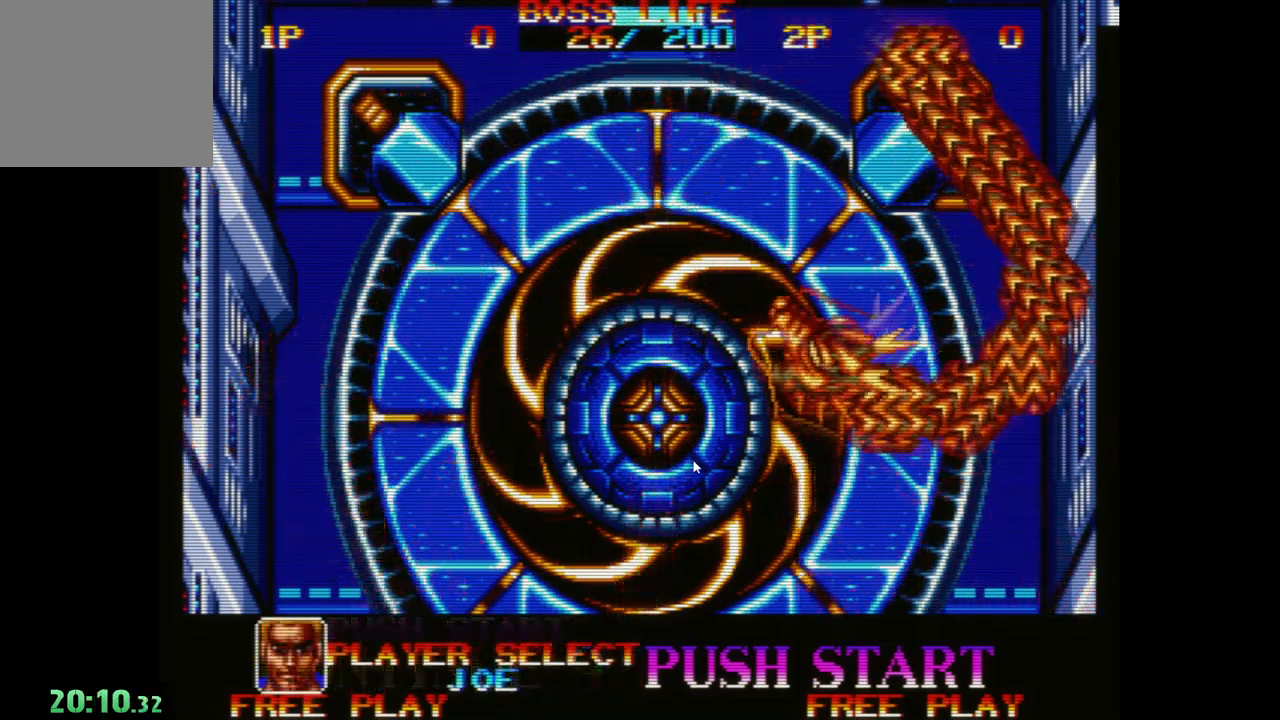
{"buttons": ["A"], "left_stick": "center", "events": [[117, "START", "up"], [233, "DPAD_LEFT", "down"], [383, "DPAD_LEFT", "up"], [483, "A", "down"]]}
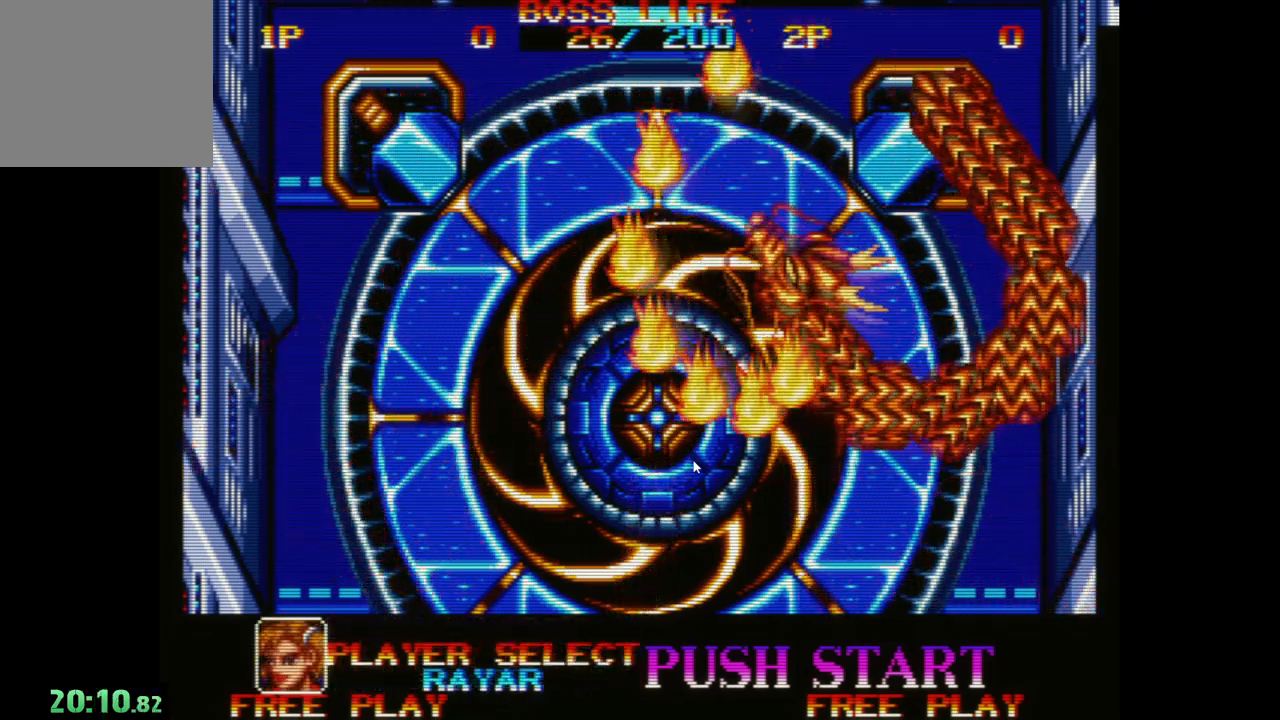
{"buttons": ["A"], "left_stick": "right", "events": [[100, "A", "up"], [283, "A", "down"], [350, "A", "up"], [450, "A", "down"], [483, "left_stick", "right"]]}
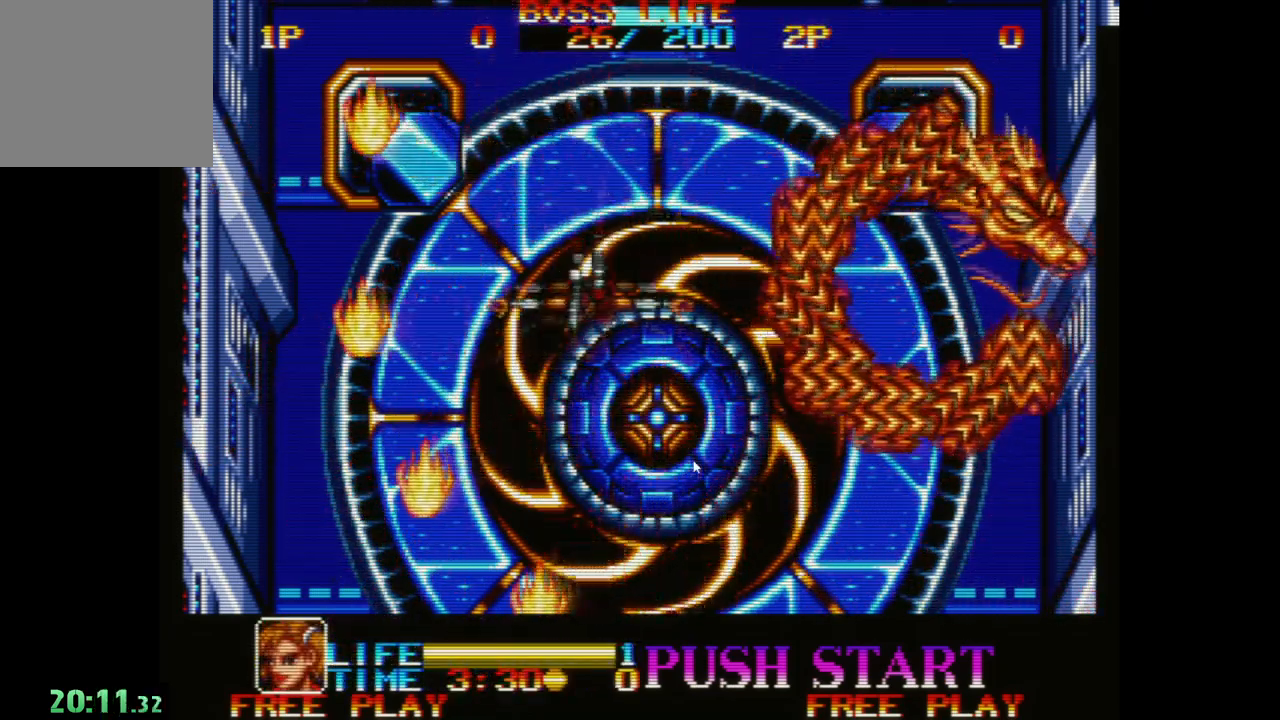
{"buttons": ["A"], "left_stick": "right", "events": [[50, "A", "up"], [150, "A", "down"], [217, "A", "up"], [317, "A", "down"], [383, "A", "up"], [467, "A", "down"]]}
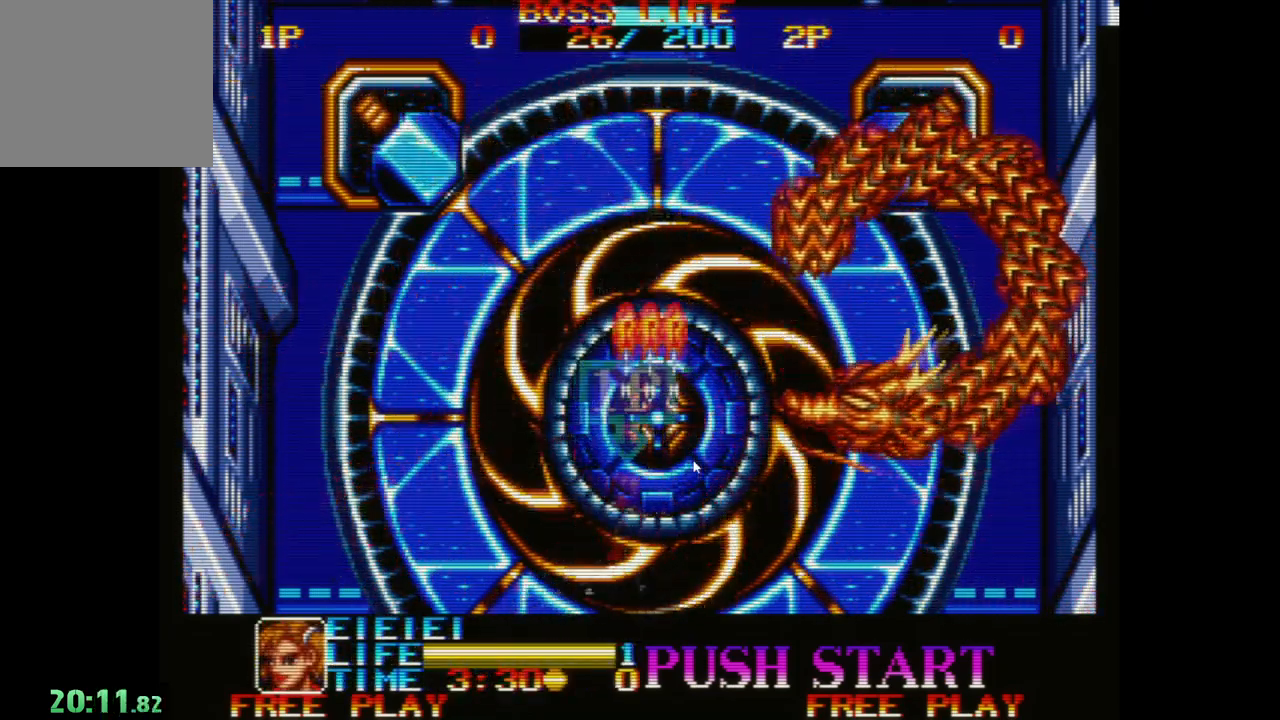
{"buttons": [], "left_stick": "left", "events": [[67, "A", "up"], [67, "left_stick", "down-right"], [150, "A", "down"], [267, "A", "up"], [317, "left_stick", "down-left"], [333, "A", "down"], [400, "left_stick", "left"], [433, "A", "up"]]}
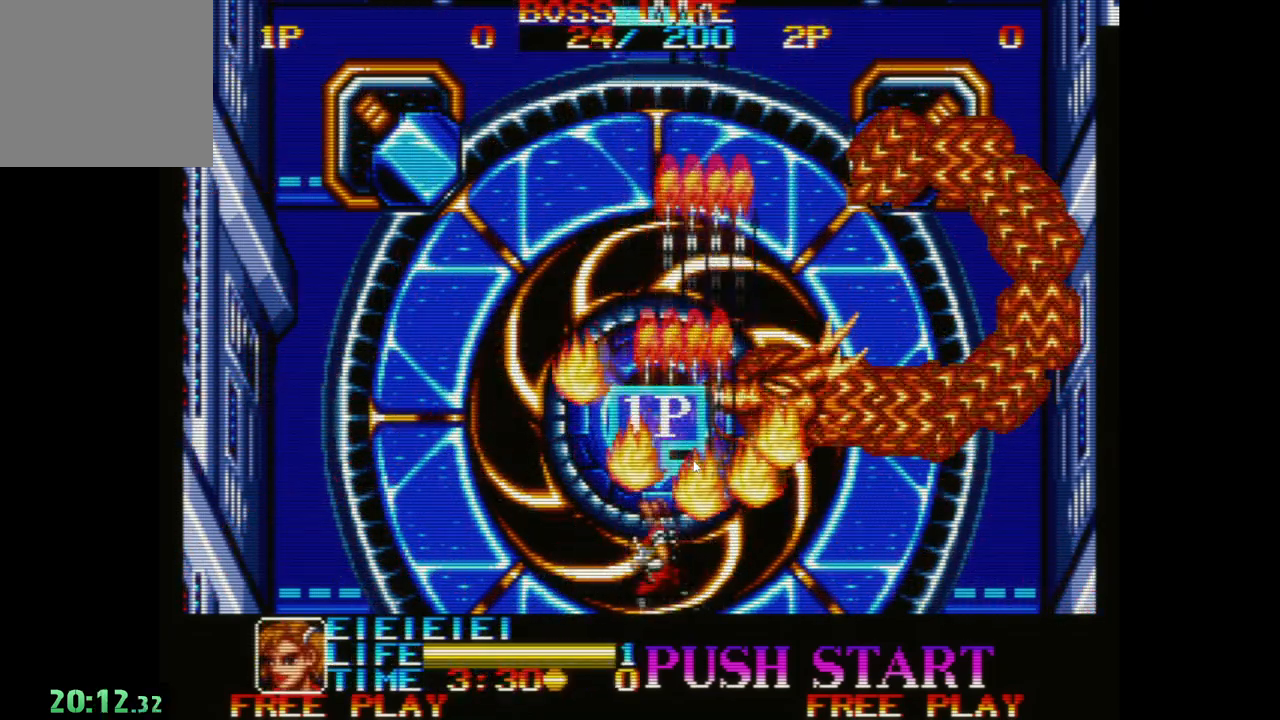
{"buttons": [], "left_stick": "left", "events": [[17, "A", "down"], [117, "A", "up"], [200, "A", "down"], [200, "left_stick", "down"], [300, "A", "up"], [383, "A", "down"], [450, "left_stick", "left"], [483, "A", "up"]]}
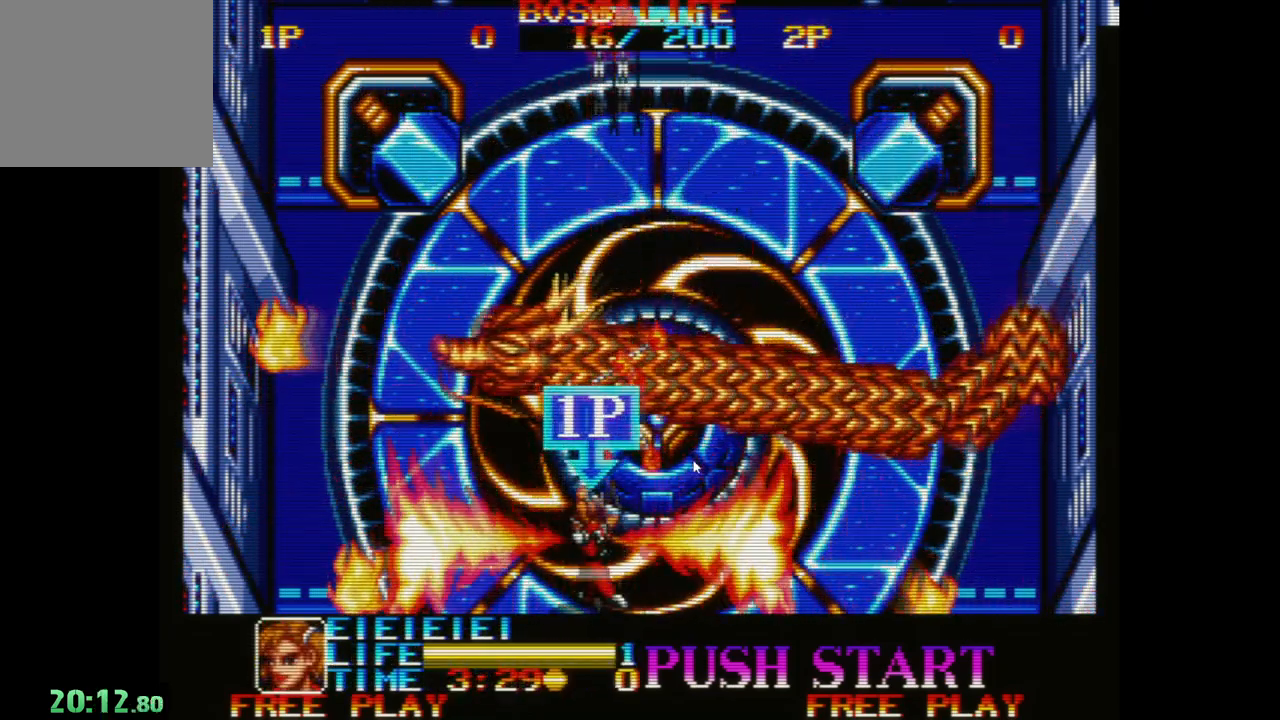
{"buttons": ["A"], "left_stick": "left", "events": [[83, "A", "down"], [167, "A", "up"], [250, "A", "down"], [350, "A", "up"], [450, "A", "down"]]}
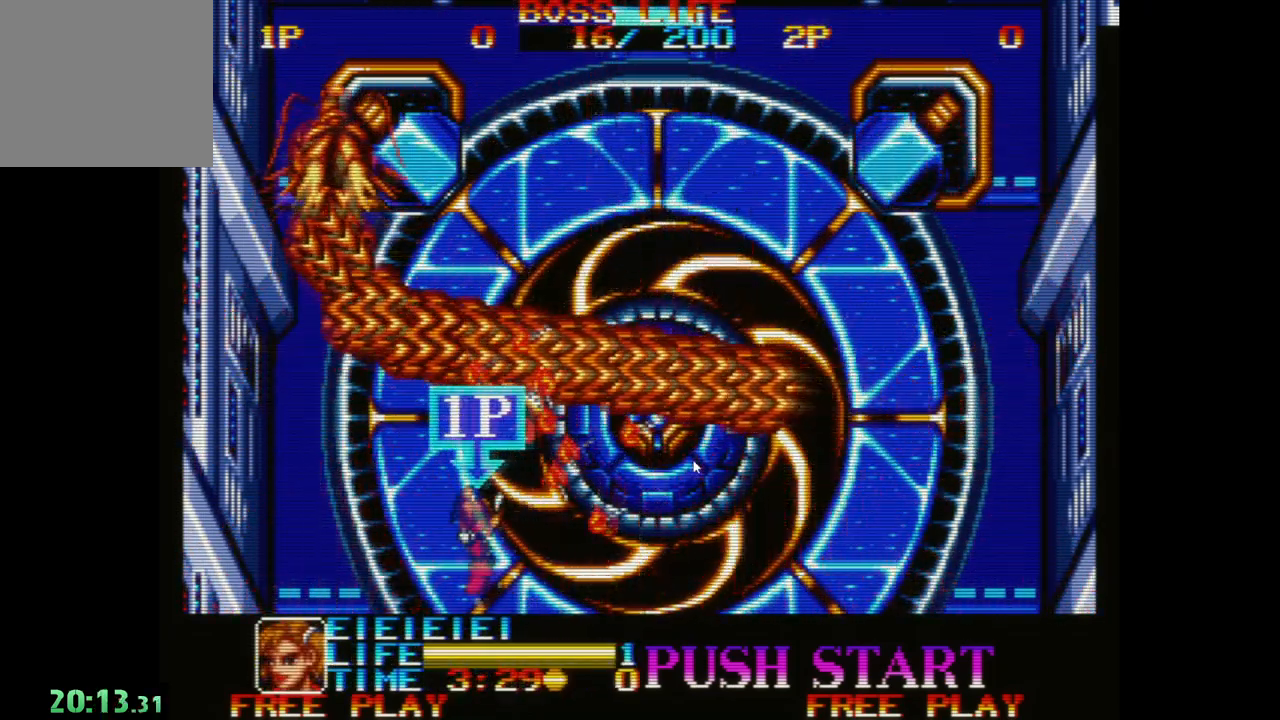
{"buttons": [], "left_stick": "right", "events": [[33, "A", "up"], [133, "A", "down"], [217, "A", "up"], [250, "left_stick", "right"], [317, "A", "down"], [417, "A", "up"]]}
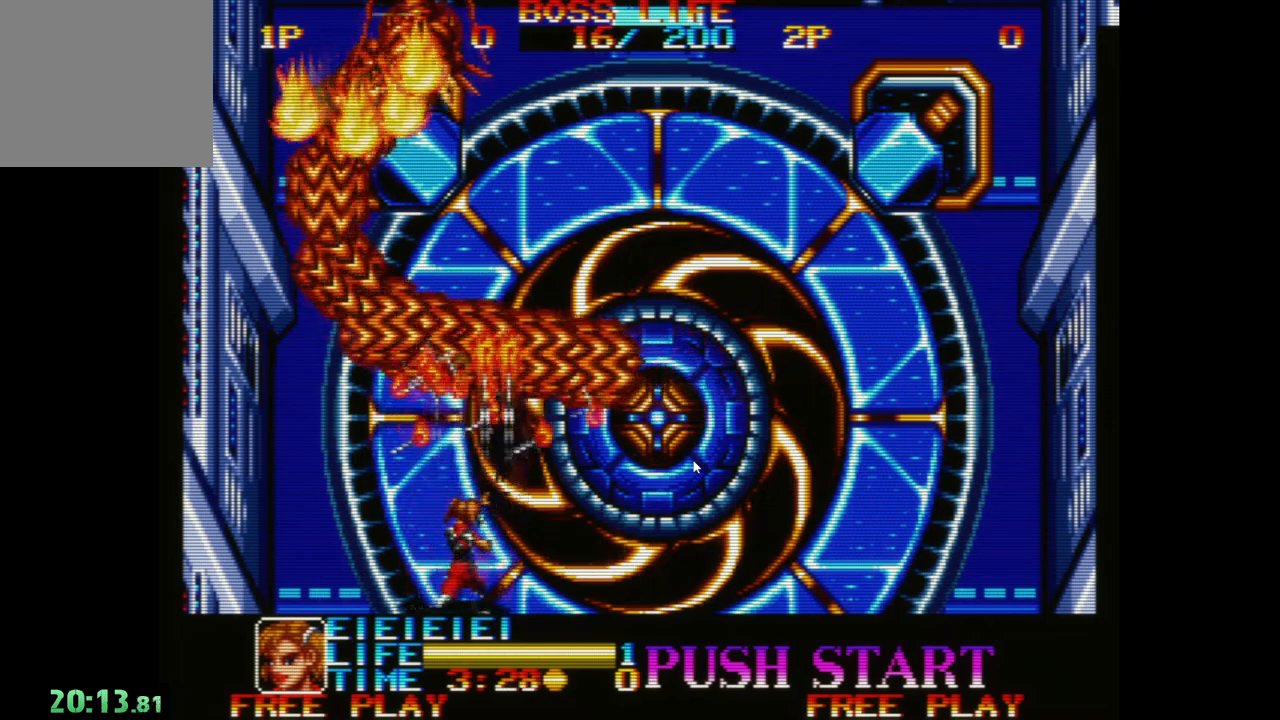
{"buttons": [], "left_stick": "right", "events": [[200, "A", "down"], [317, "A", "up"], [383, "A", "down"], [483, "A", "up"]]}
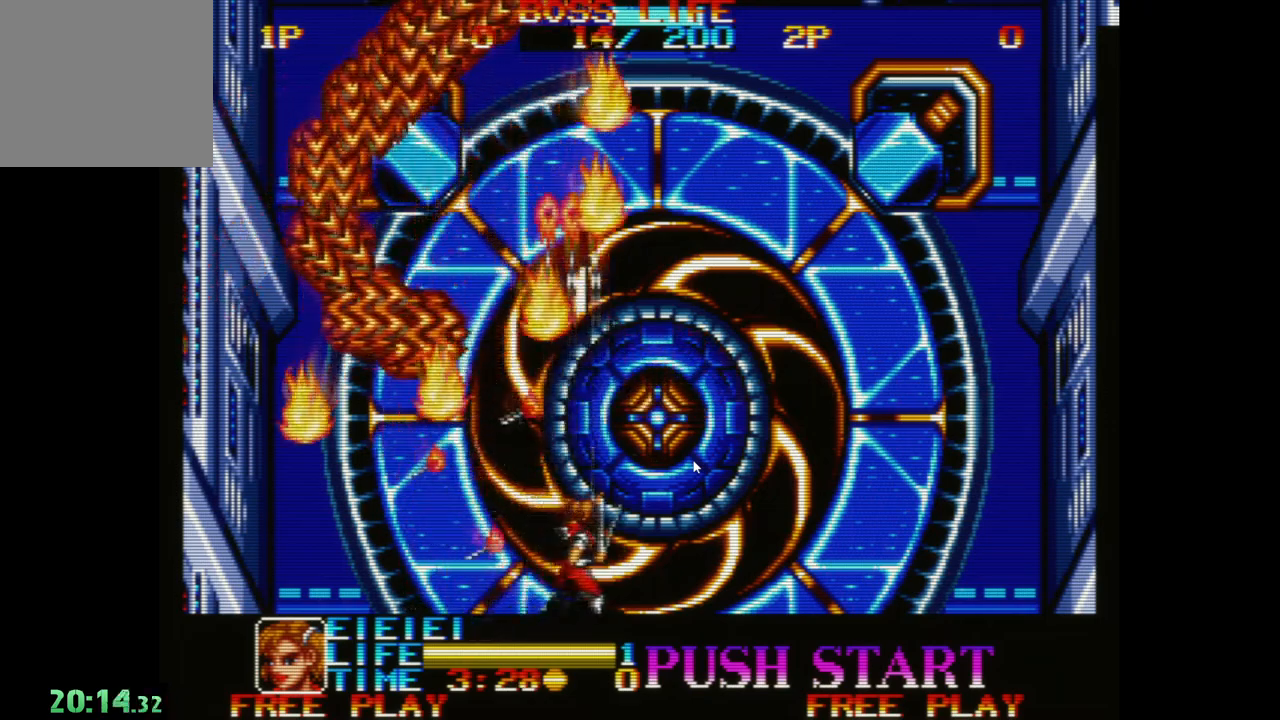
{"buttons": ["A"], "left_stick": "right", "events": [[67, "A", "down"], [150, "A", "up"], [250, "A", "down"], [350, "A", "up"], [450, "A", "down"]]}
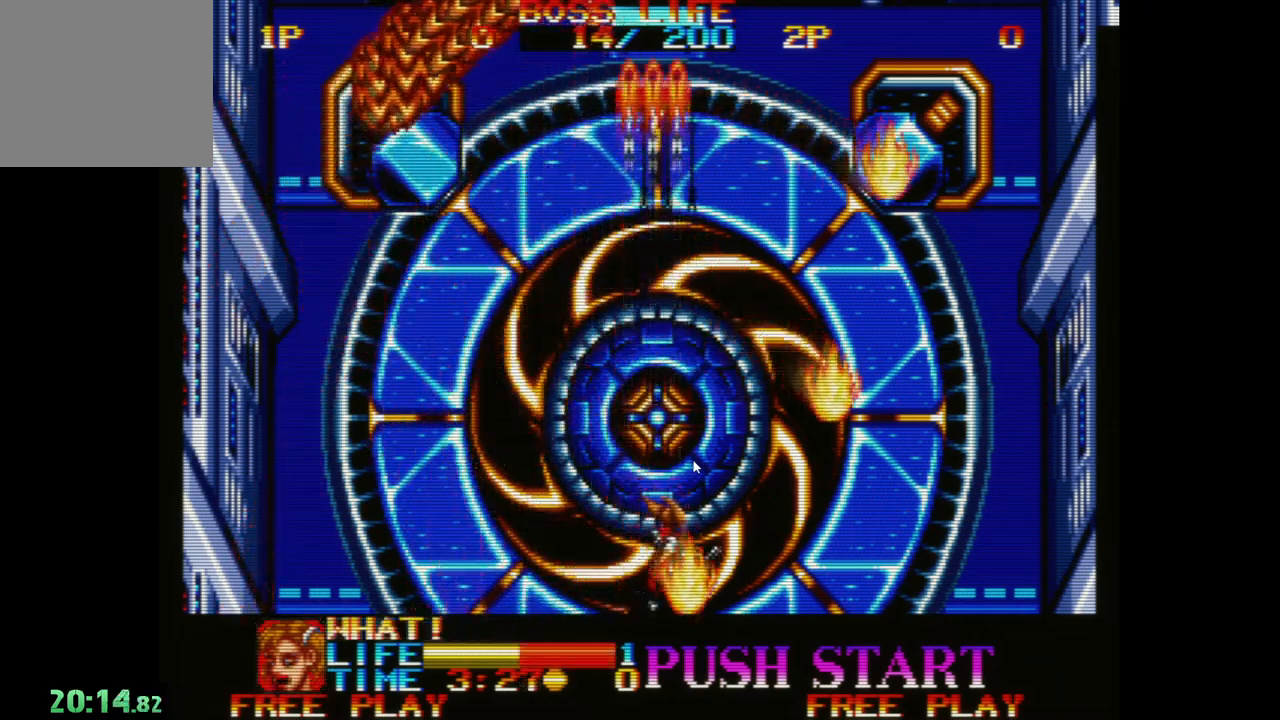
{"buttons": [], "left_stick": "right", "events": [[33, "A", "up"], [133, "A", "down"], [233, "A", "up"], [333, "A", "down"], [417, "A", "up"]]}
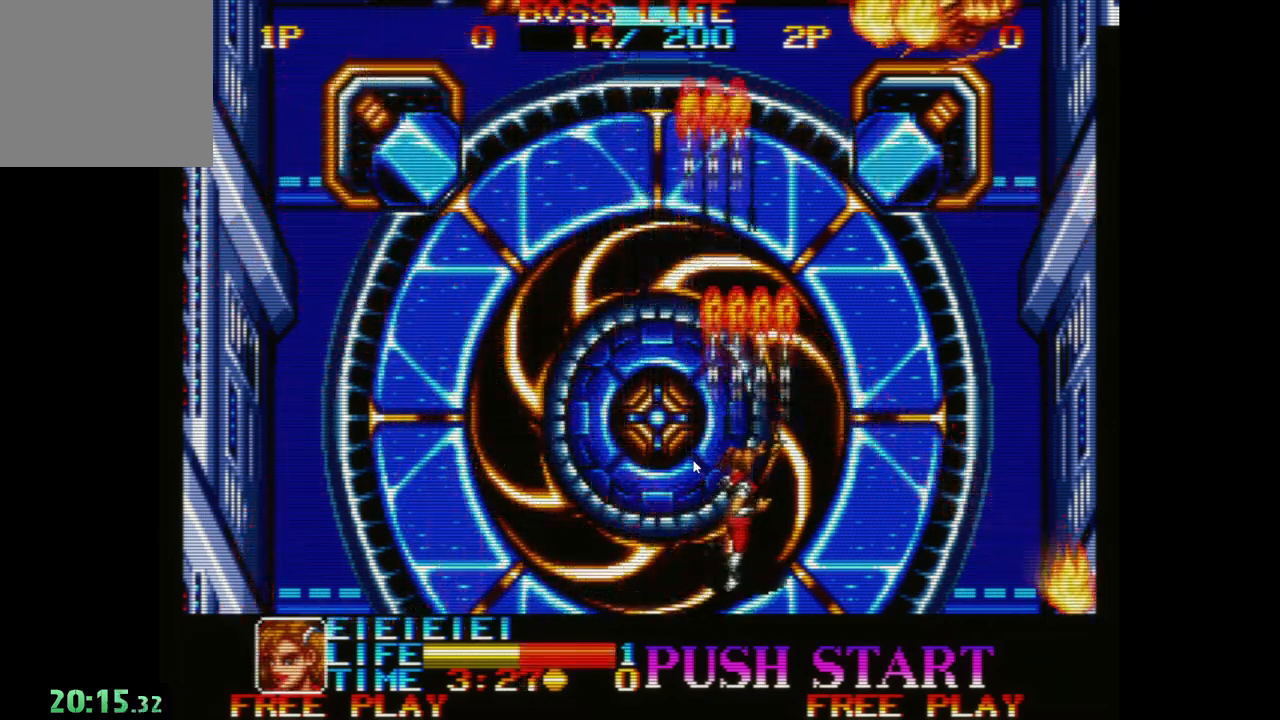
{"buttons": [], "left_stick": "right", "events": [[33, "A", "down"], [100, "A", "up"], [200, "A", "down"], [283, "A", "up"], [367, "A", "down"], [467, "A", "up"]]}
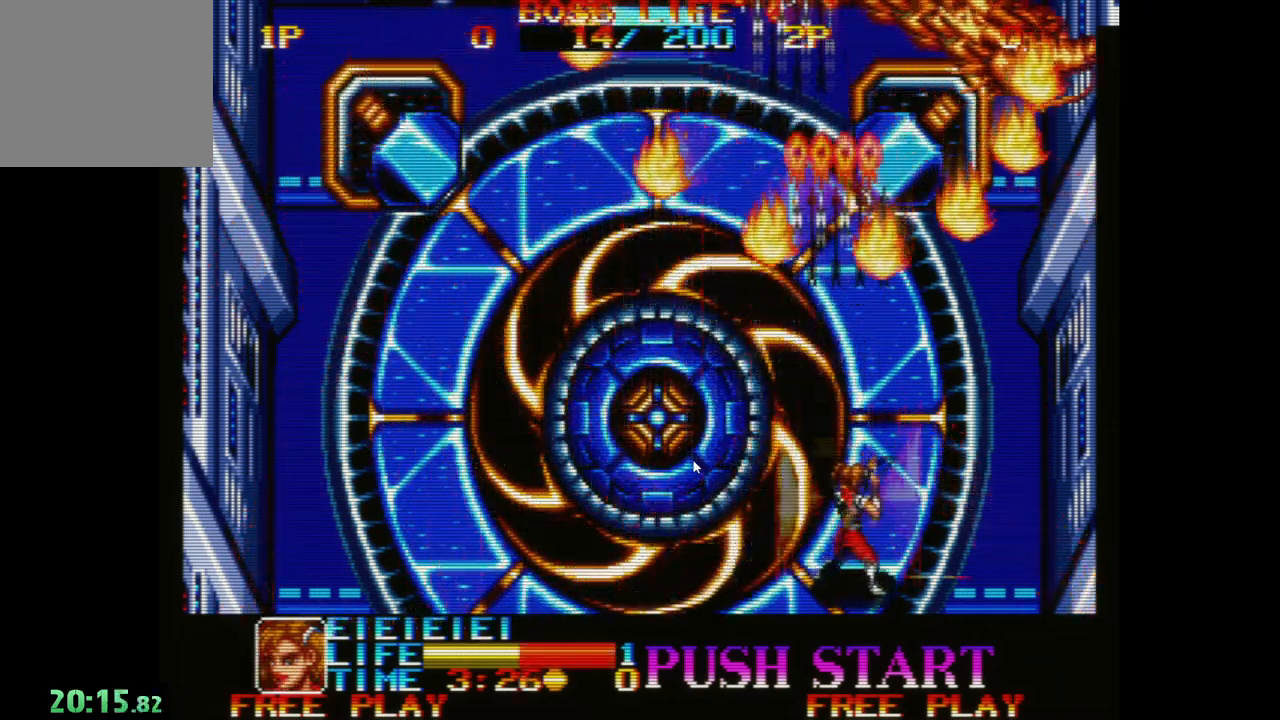
{"buttons": ["A"], "left_stick": "right", "events": [[67, "A", "down"], [150, "A", "up"], [250, "A", "down"], [350, "A", "up"], [450, "A", "down"]]}
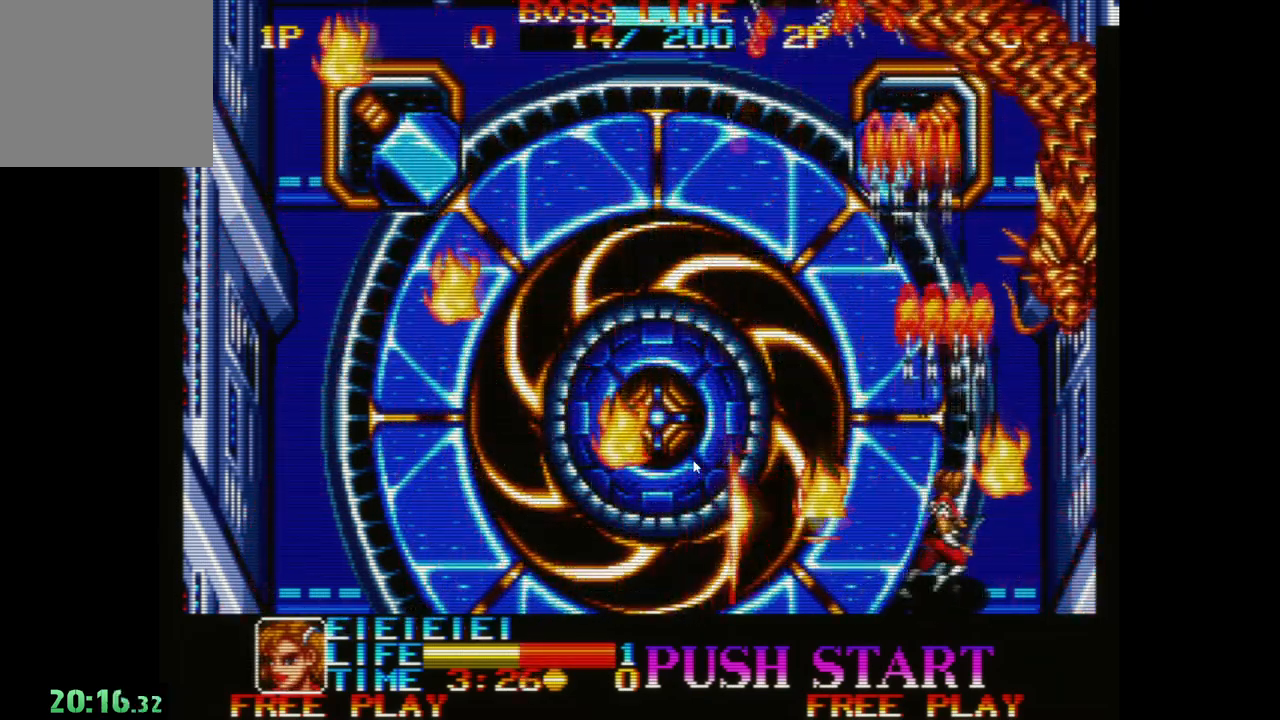
{"buttons": ["A"], "left_stick": "down-left", "events": [[50, "A", "up"], [133, "A", "down"], [233, "A", "up"], [300, "left_stick", "down-left"], [317, "A", "down"], [400, "A", "up"], [500, "A", "down"]]}
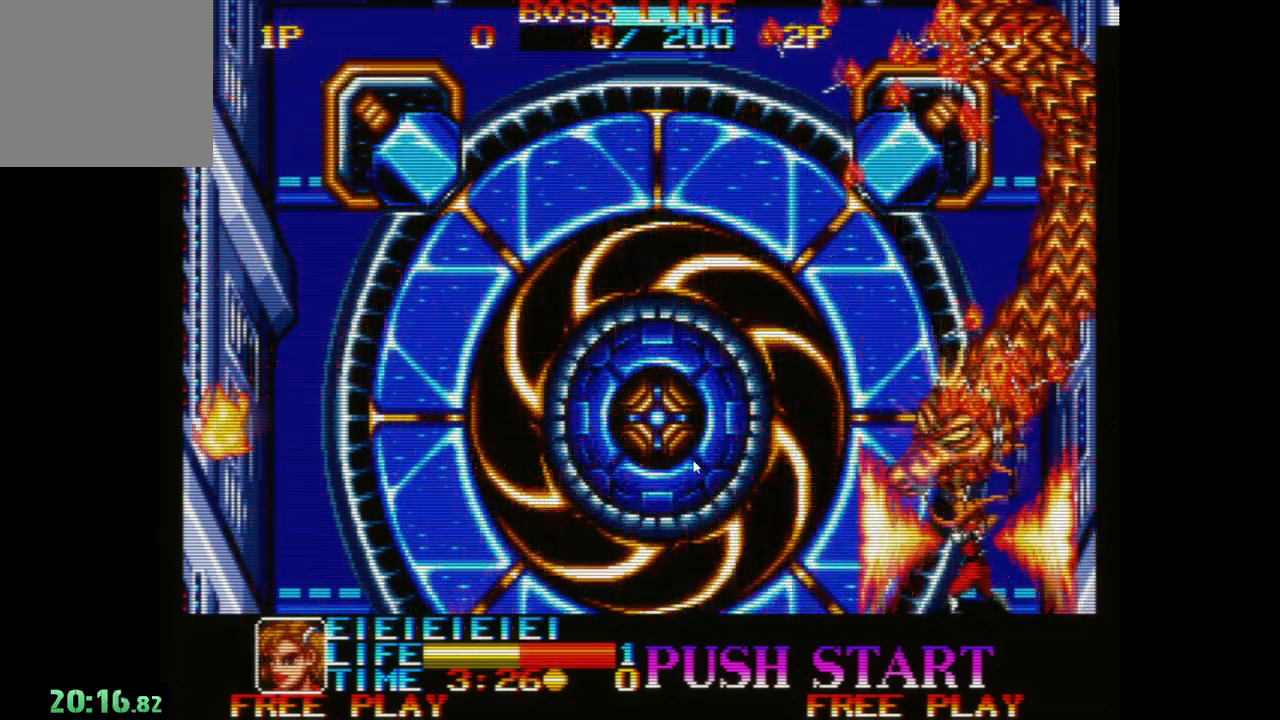
{"buttons": [], "left_stick": "down-left", "events": [[83, "A", "up"], [183, "A", "down"], [283, "A", "up"], [383, "A", "down"], [467, "A", "up"]]}